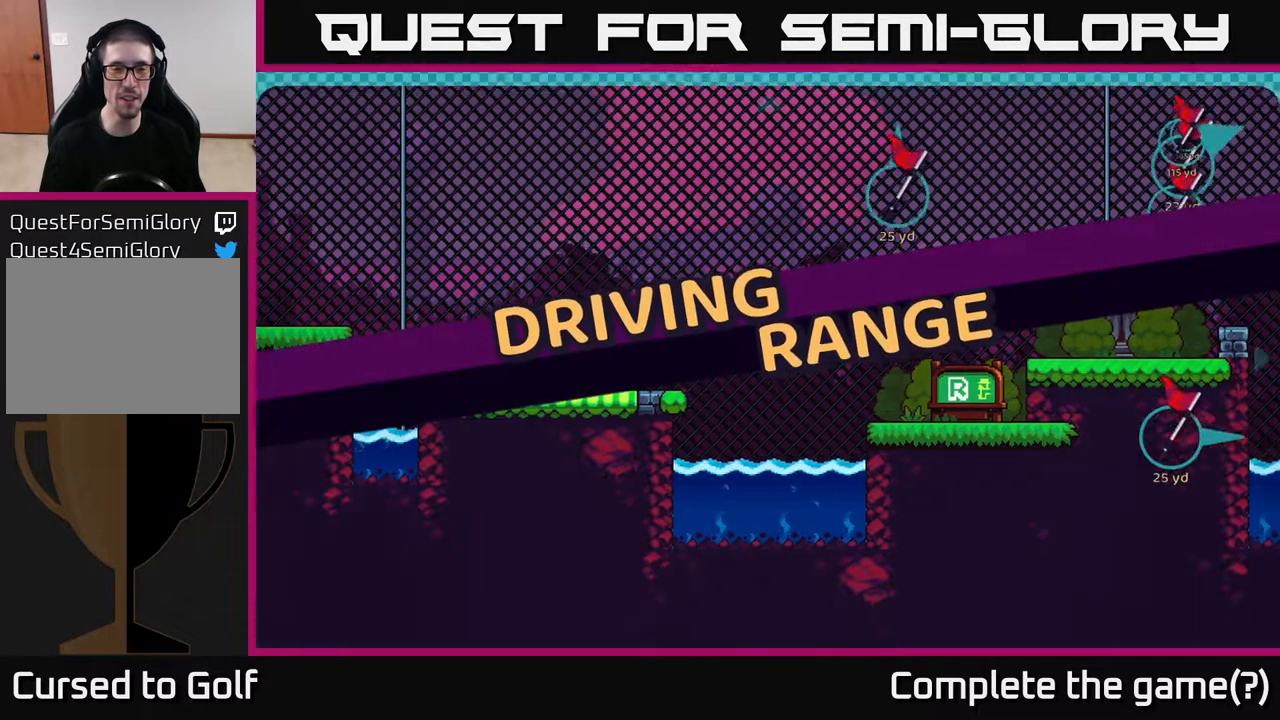
Gameplay with a controller (Xbox layout); each line is a JSON object with the inputs held at the frame after it. "events" lists button and stick changes between this image and that frame as [ms after this image, input, new state], when the widget could be followed in between.
{"buttons": [], "left_stick": "center", "right_stick": "center", "events": [[33, "left_stick", "left"], [50, "B", "up"], [483, "left_stick", "center"]]}
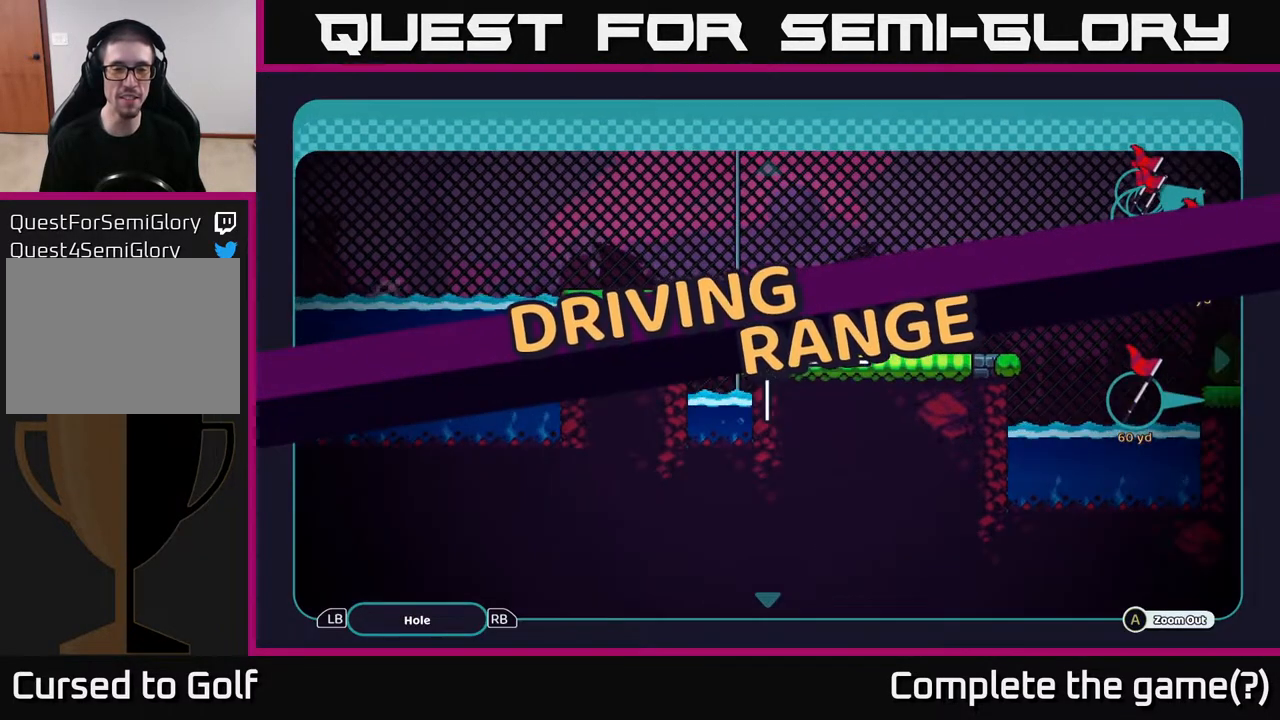
{"buttons": [], "left_stick": "center", "right_stick": "center", "events": [[150, "B", "down"], [250, "B", "up"]]}
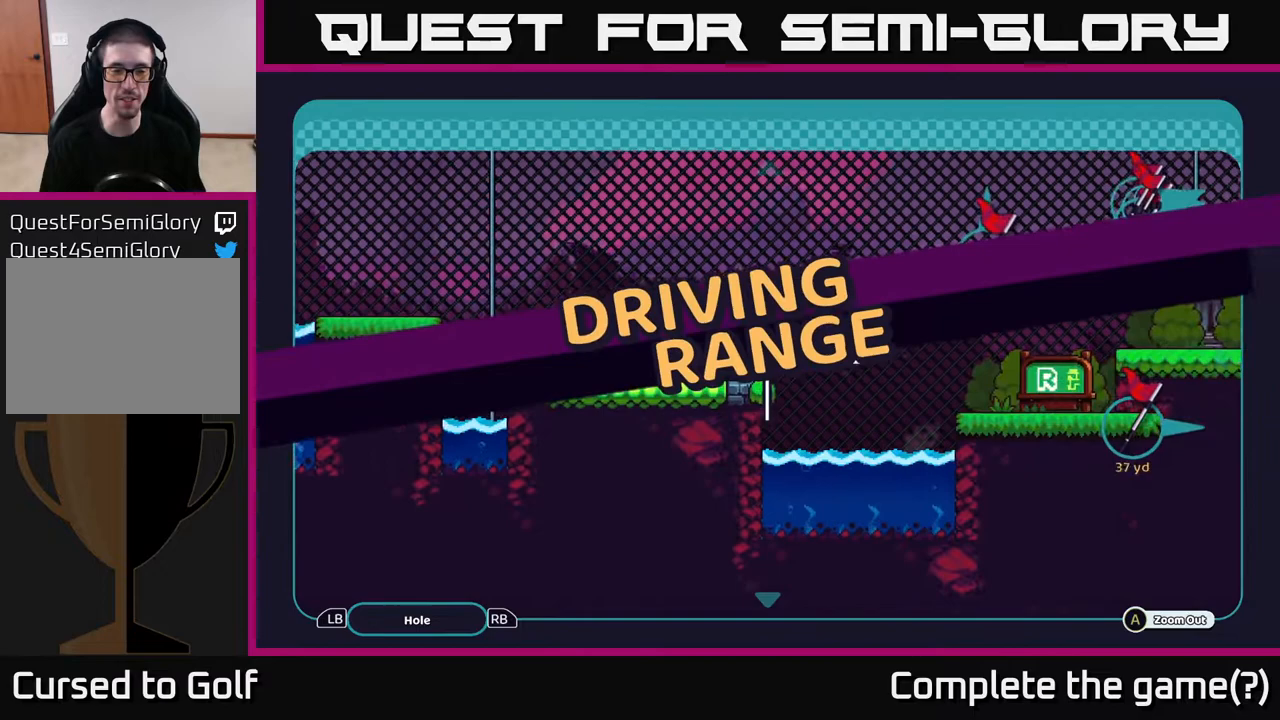
{"buttons": [], "left_stick": "center", "right_stick": "center", "events": [[183, "START", "down"], [333, "START", "up"]]}
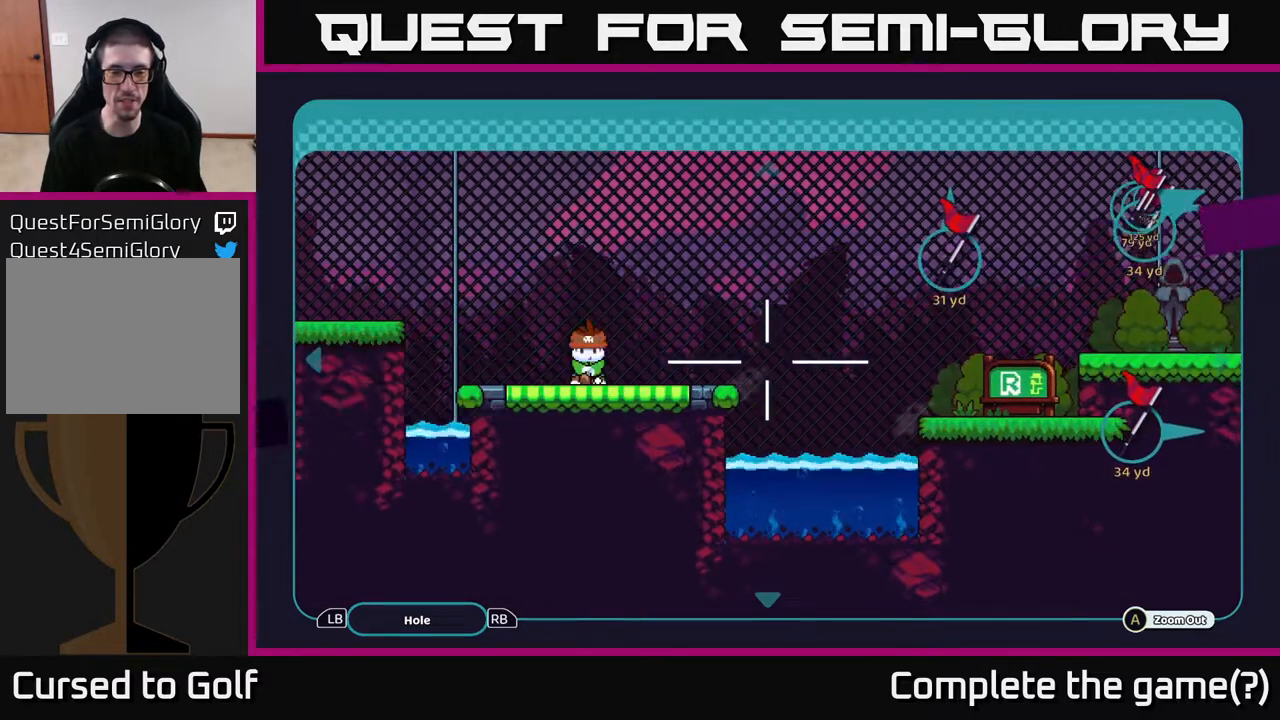
{"buttons": [], "left_stick": "center", "right_stick": "center", "events": [[250, "START", "down"], [433, "START", "up"]]}
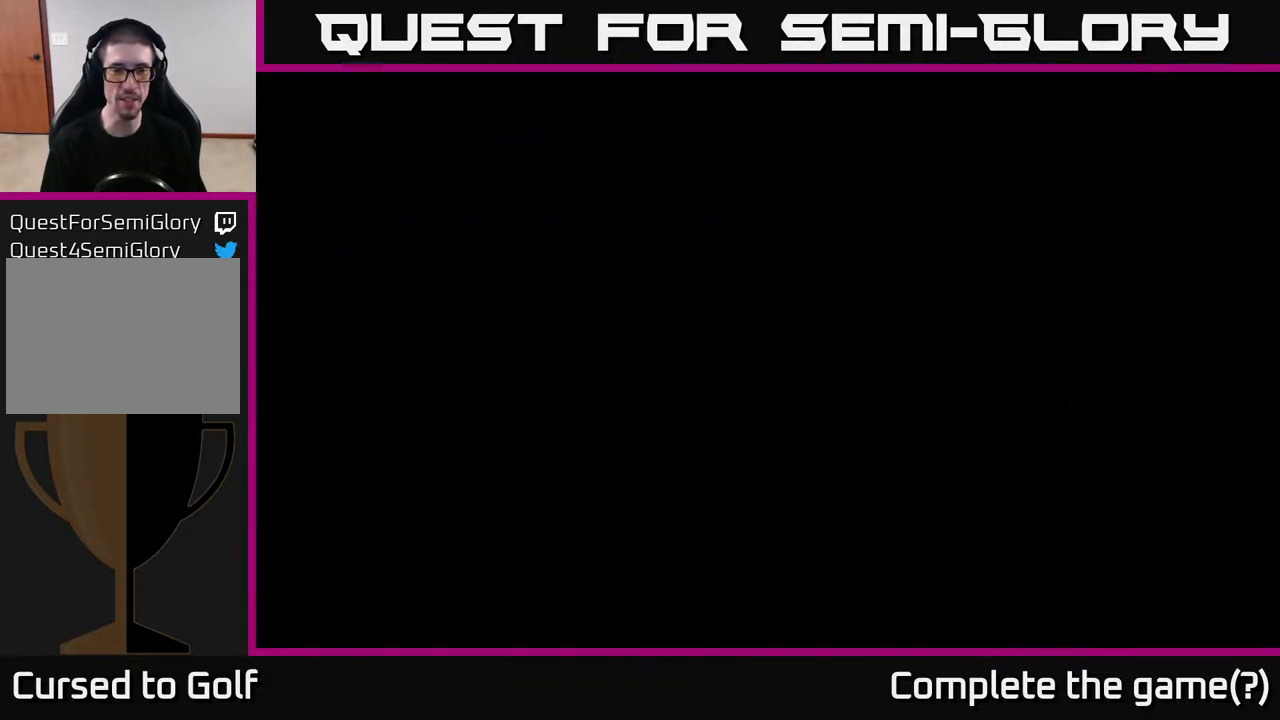
{"buttons": [], "left_stick": "left", "right_stick": "center", "events": [[267, "left_stick", "left"]]}
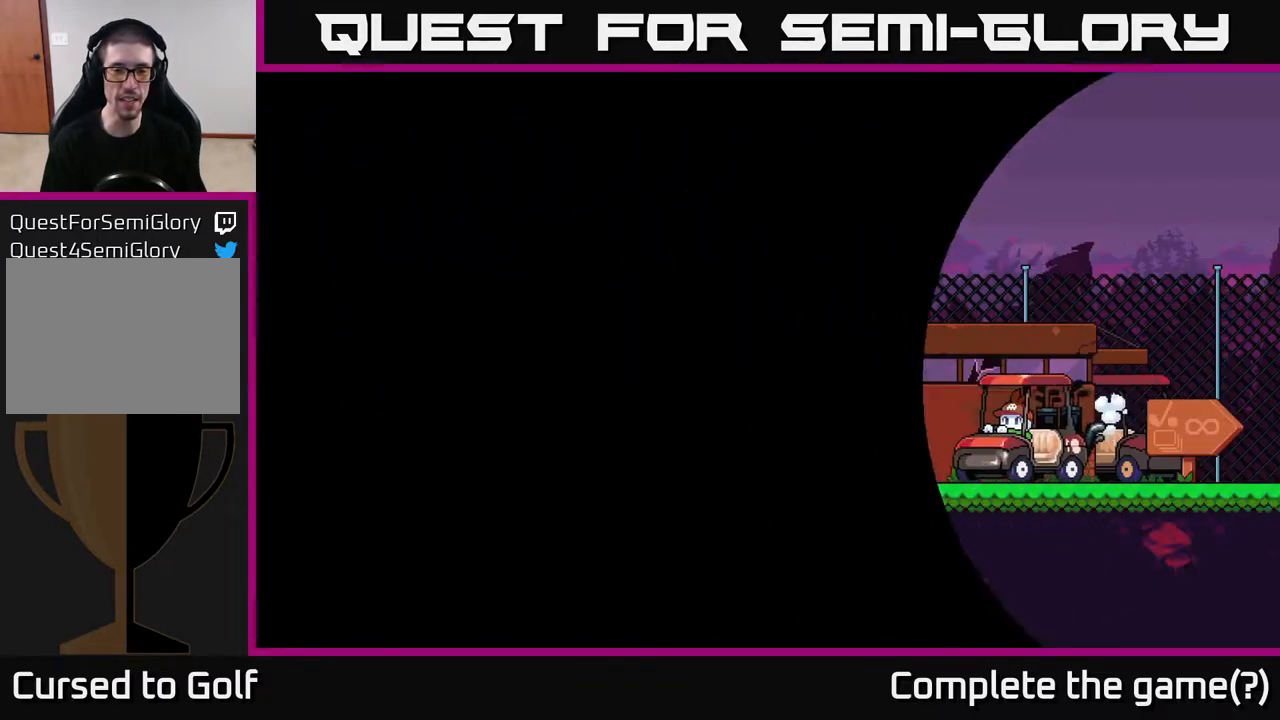
{"buttons": [], "left_stick": "left", "right_stick": "center", "events": []}
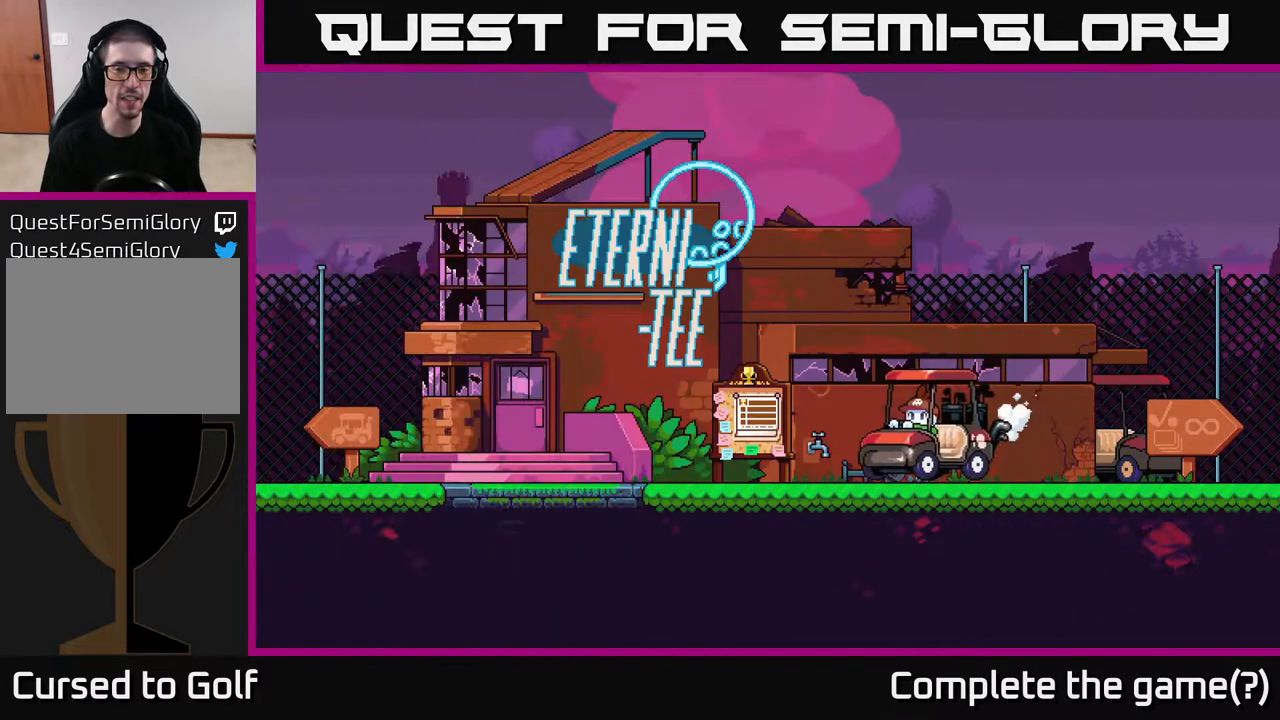
{"buttons": [], "left_stick": "left", "right_stick": "center", "events": []}
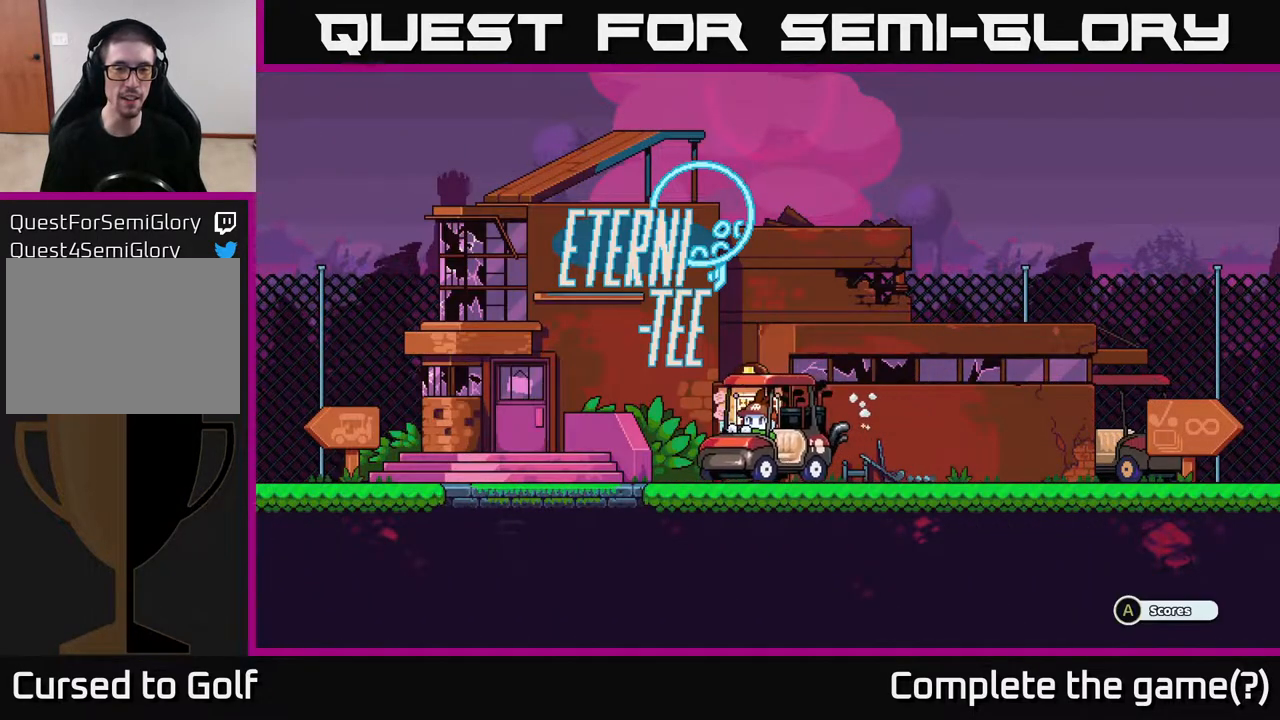
{"buttons": [], "left_stick": "left", "right_stick": "center", "events": []}
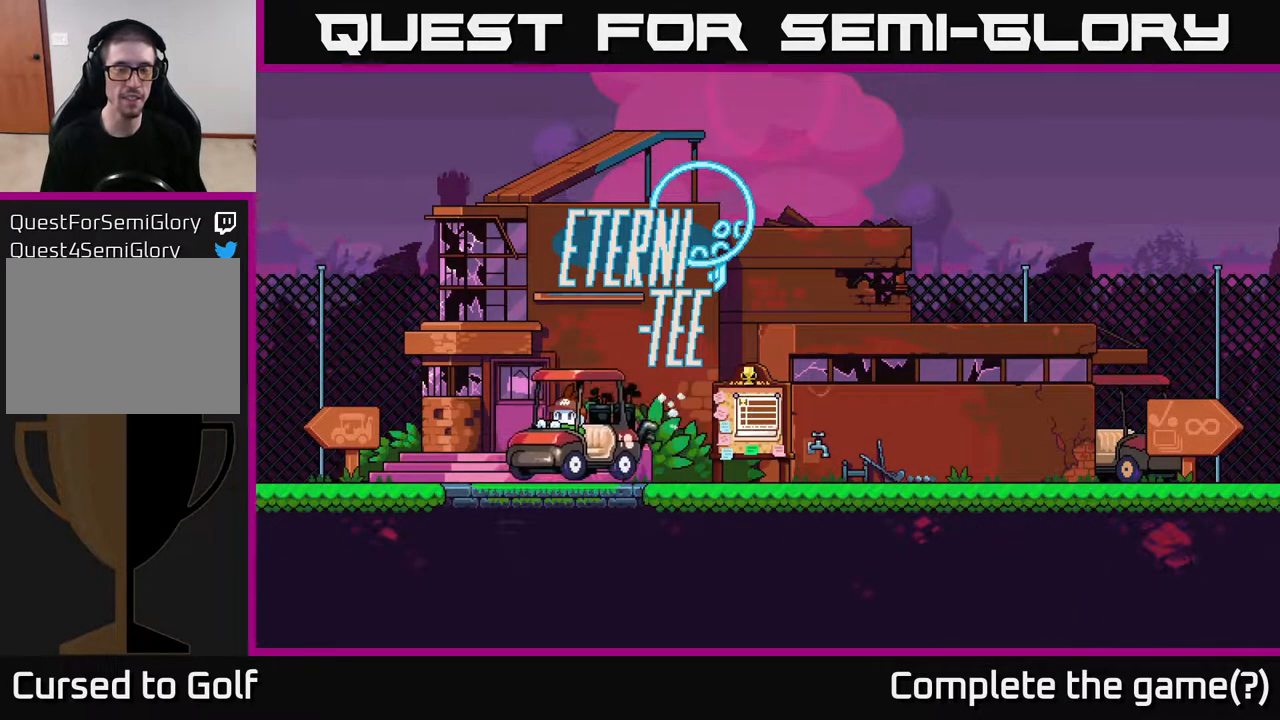
{"buttons": [], "left_stick": "left", "right_stick": "center", "events": []}
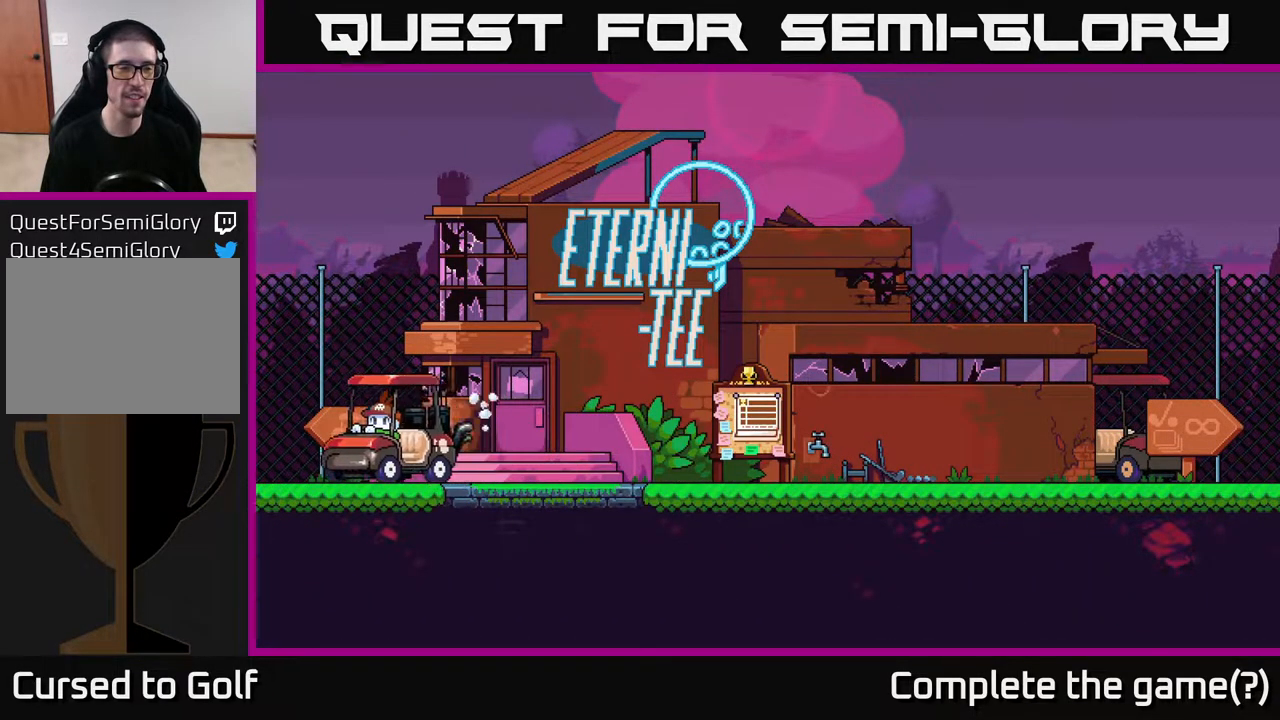
{"buttons": [], "left_stick": "left", "right_stick": "center", "events": []}
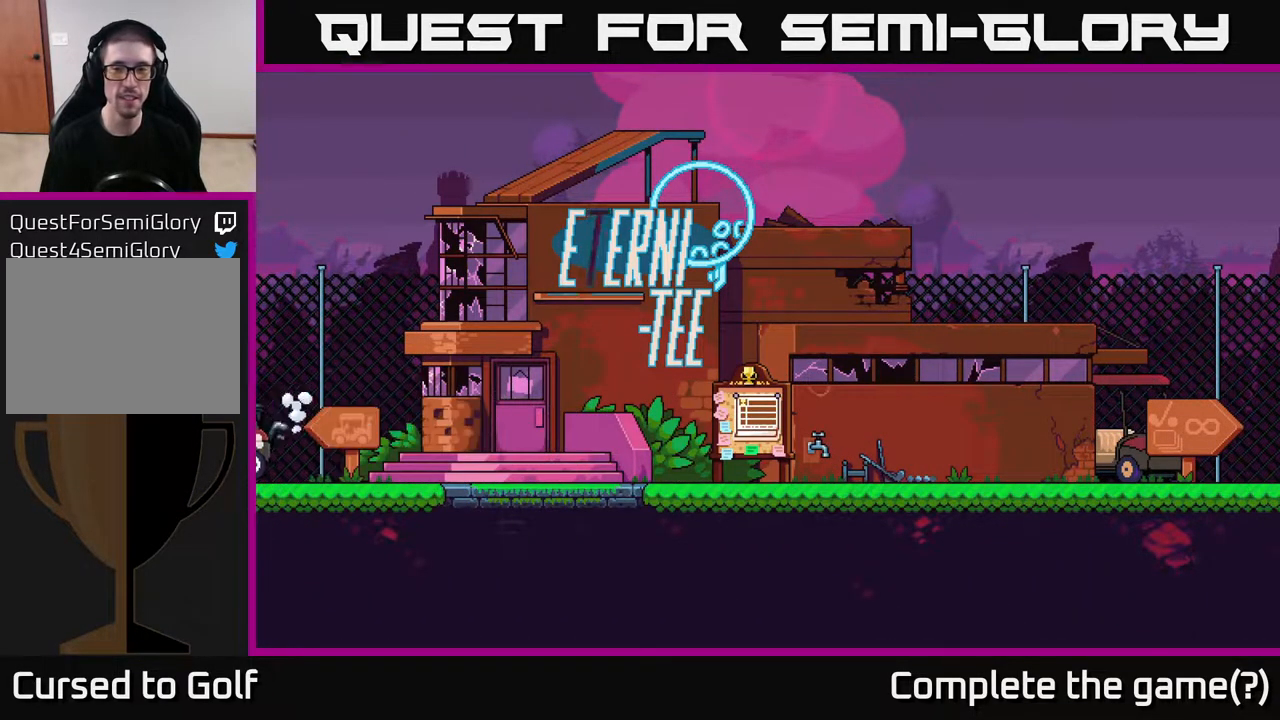
{"buttons": [], "left_stick": "left", "right_stick": "center", "events": []}
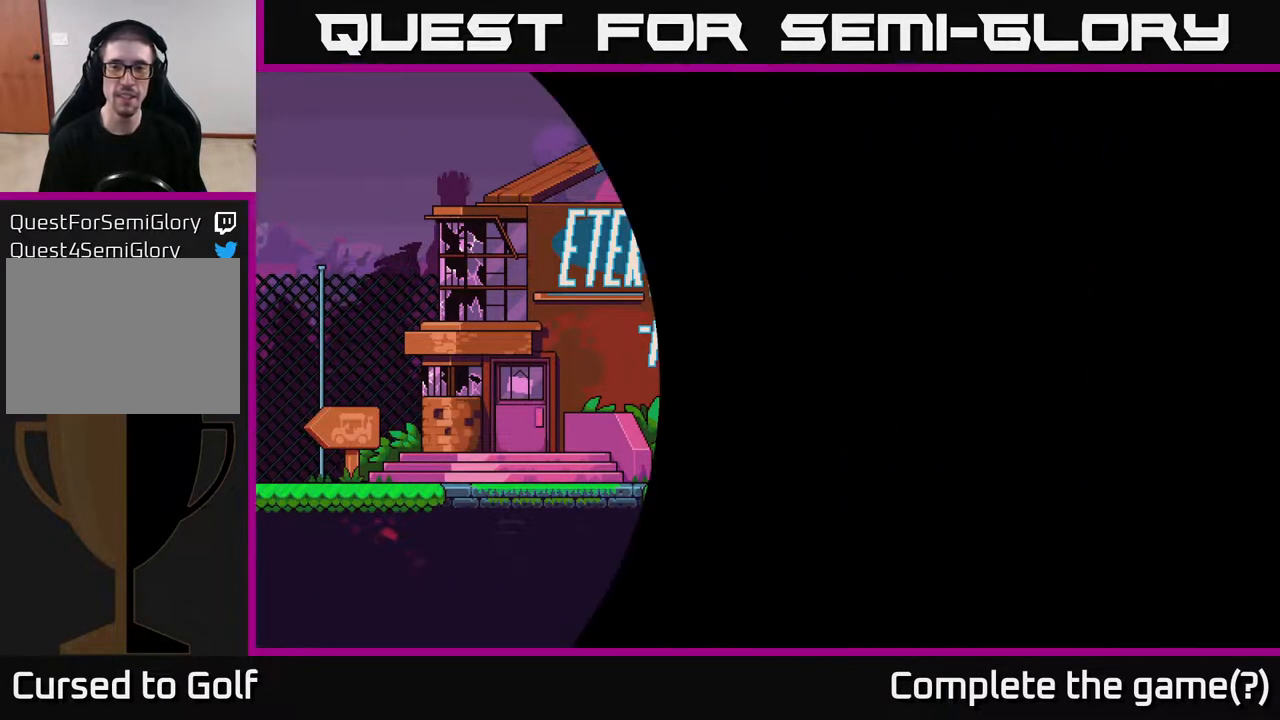
{"buttons": [], "left_stick": "center", "right_stick": "center", "events": [[217, "left_stick", "center"]]}
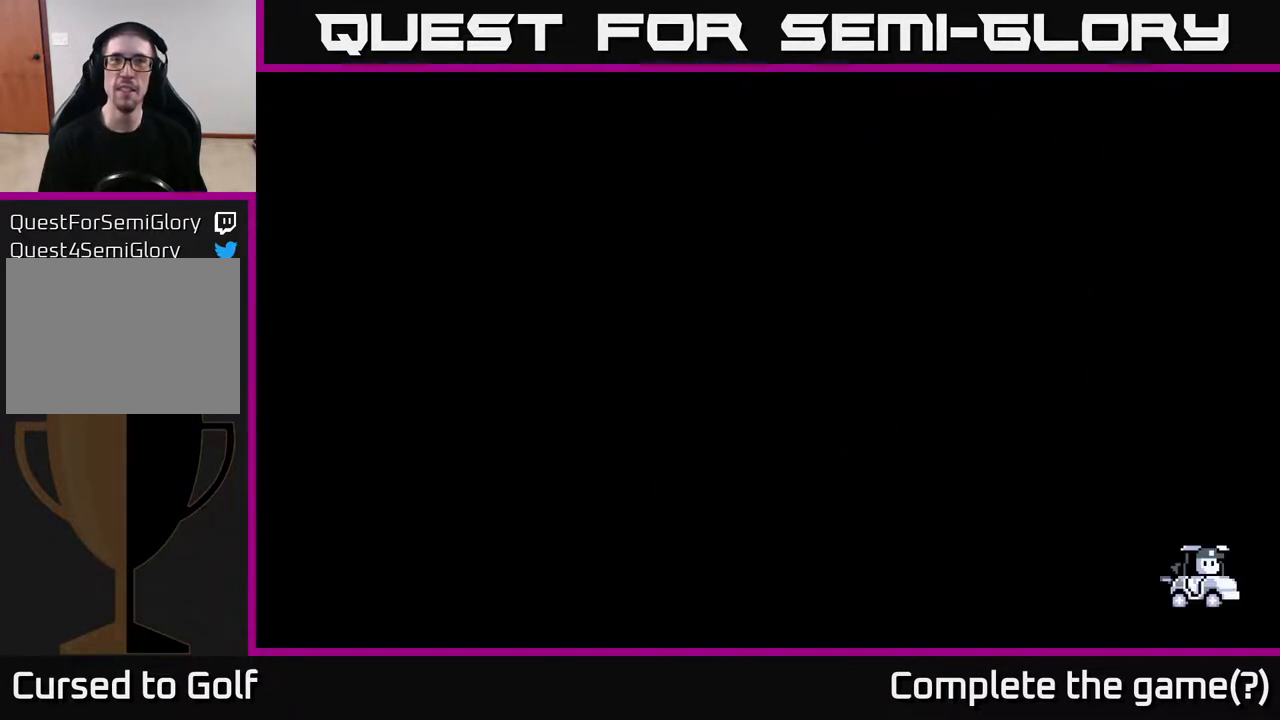
{"buttons": [], "left_stick": "right", "right_stick": "center", "events": [[83, "left_stick", "right"]]}
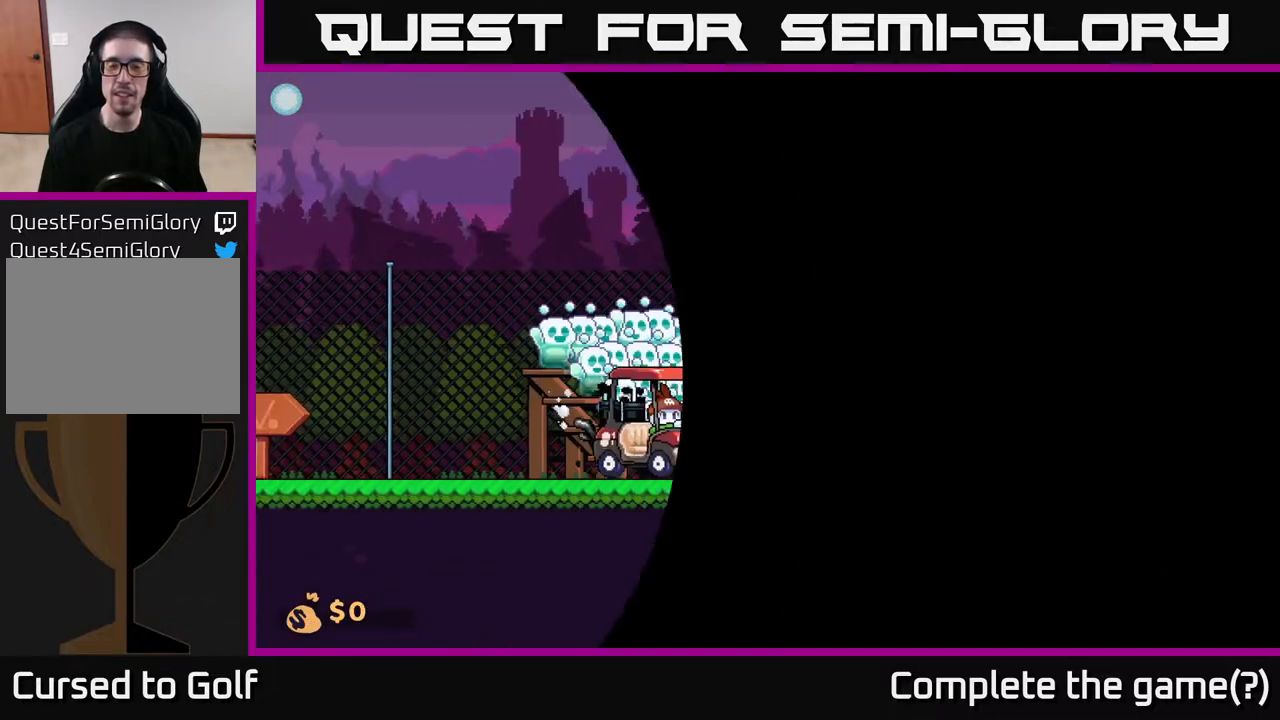
{"buttons": [], "left_stick": "right", "right_stick": "center", "events": []}
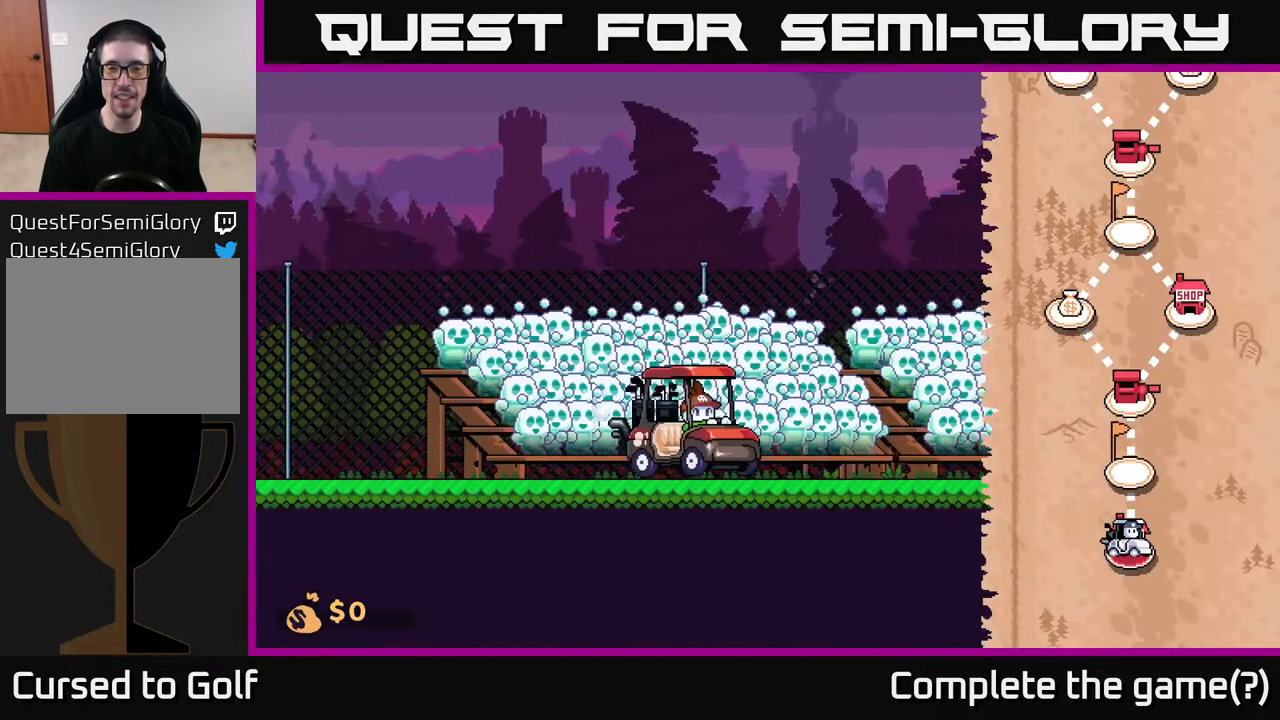
{"buttons": [], "left_stick": "right", "right_stick": "center", "events": []}
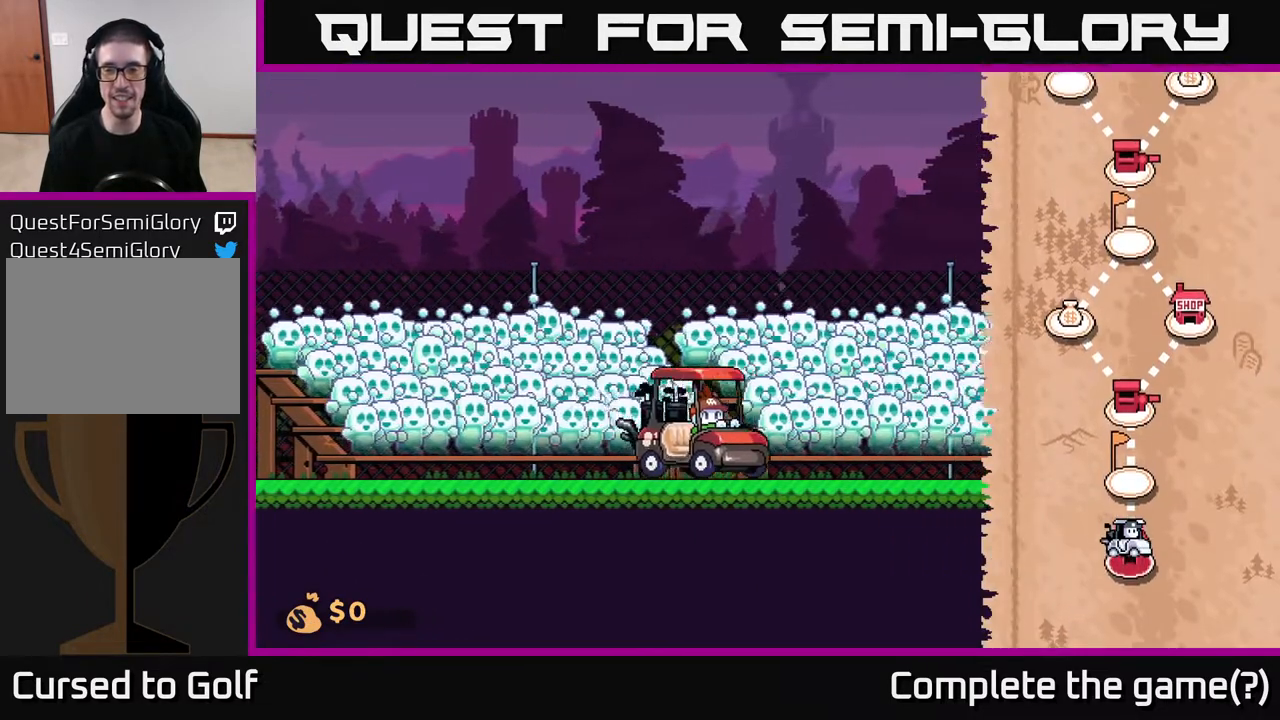
{"buttons": [], "left_stick": "right", "right_stick": "center", "events": []}
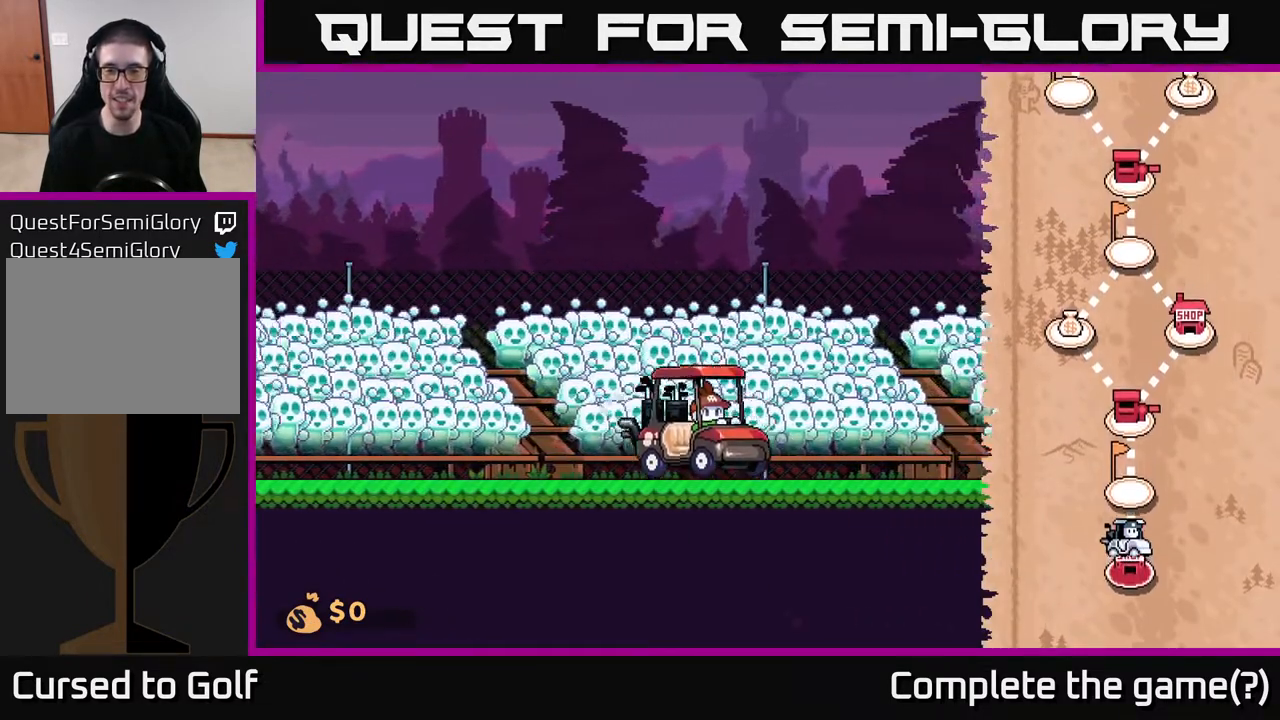
{"buttons": [], "left_stick": "right", "right_stick": "center", "events": []}
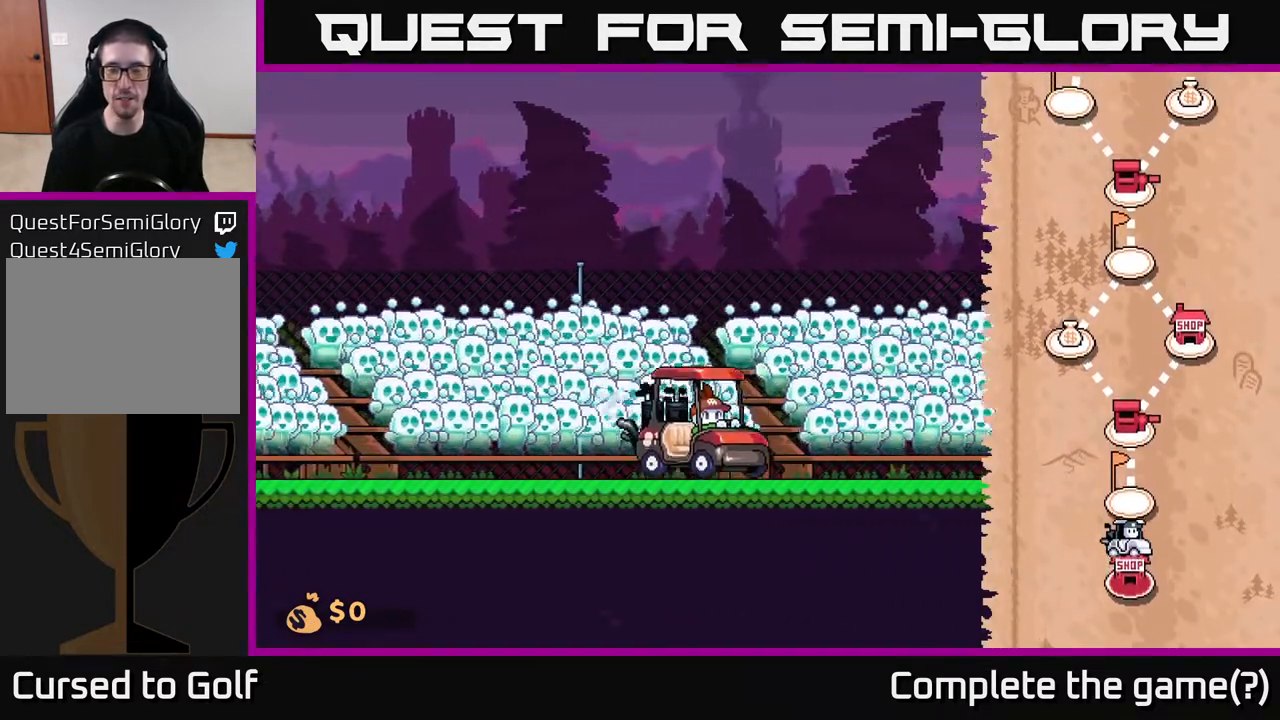
{"buttons": [], "left_stick": "right", "right_stick": "center", "events": []}
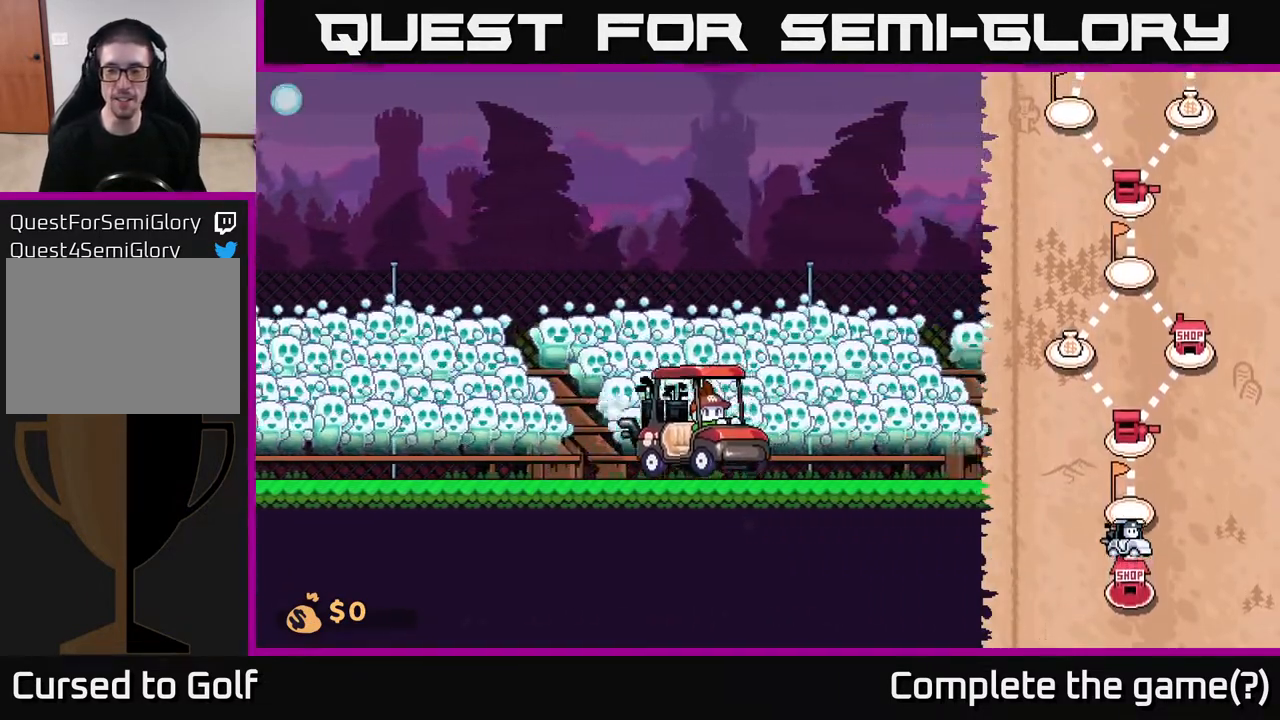
{"buttons": [], "left_stick": "right", "right_stick": "center", "events": []}
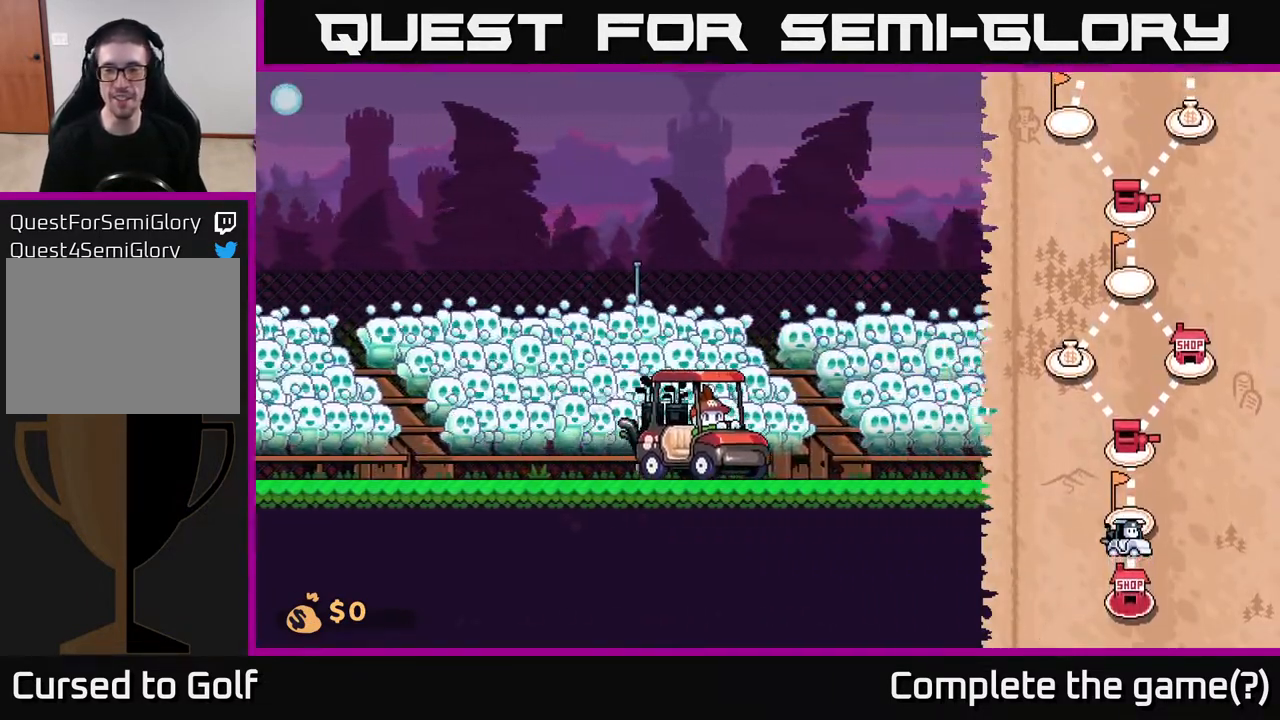
{"buttons": [], "left_stick": "right", "right_stick": "center", "events": []}
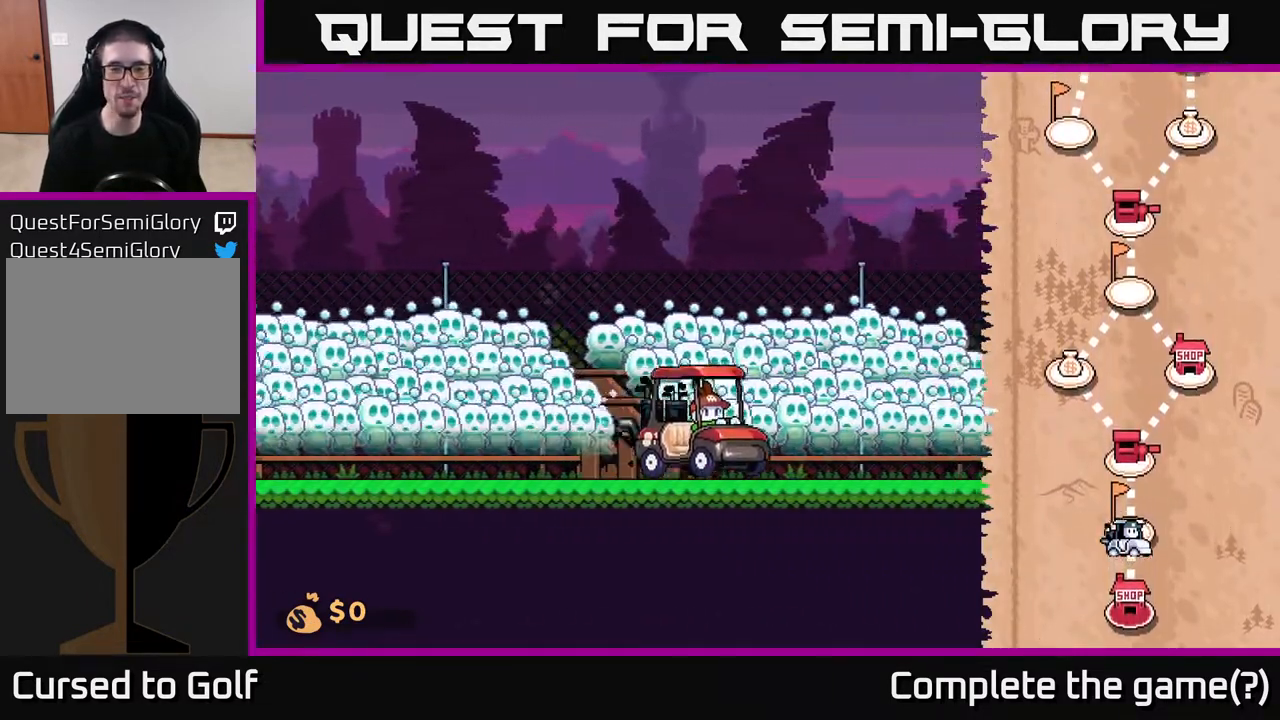
{"buttons": [], "left_stick": "right", "right_stick": "center", "events": []}
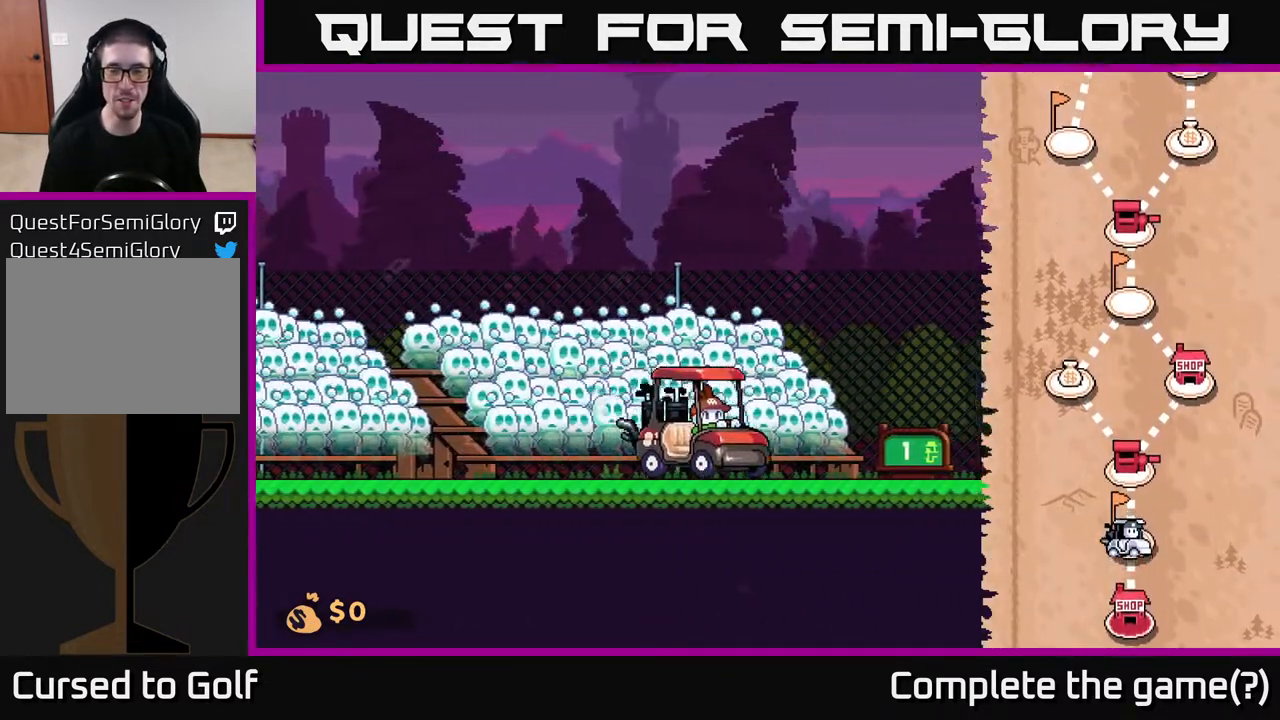
{"buttons": [], "left_stick": "right", "right_stick": "center", "events": []}
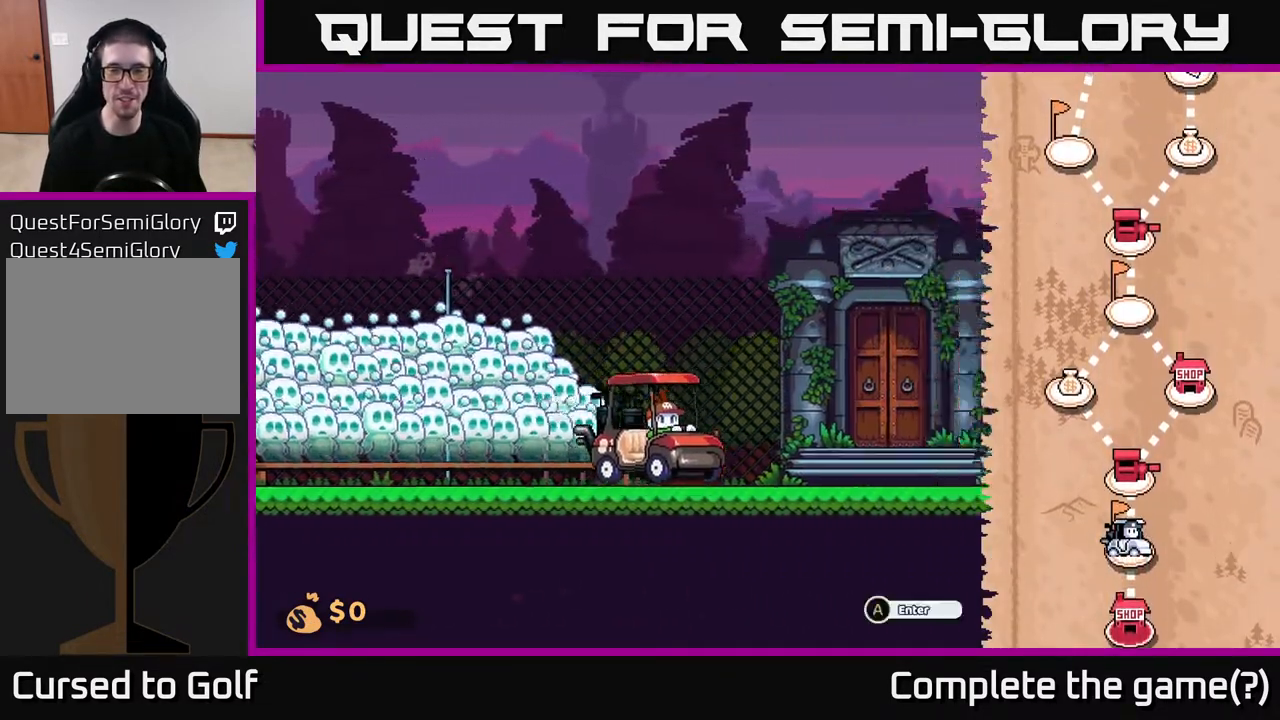
{"buttons": [], "left_stick": "center", "right_stick": "center", "events": [[467, "left_stick", "center"]]}
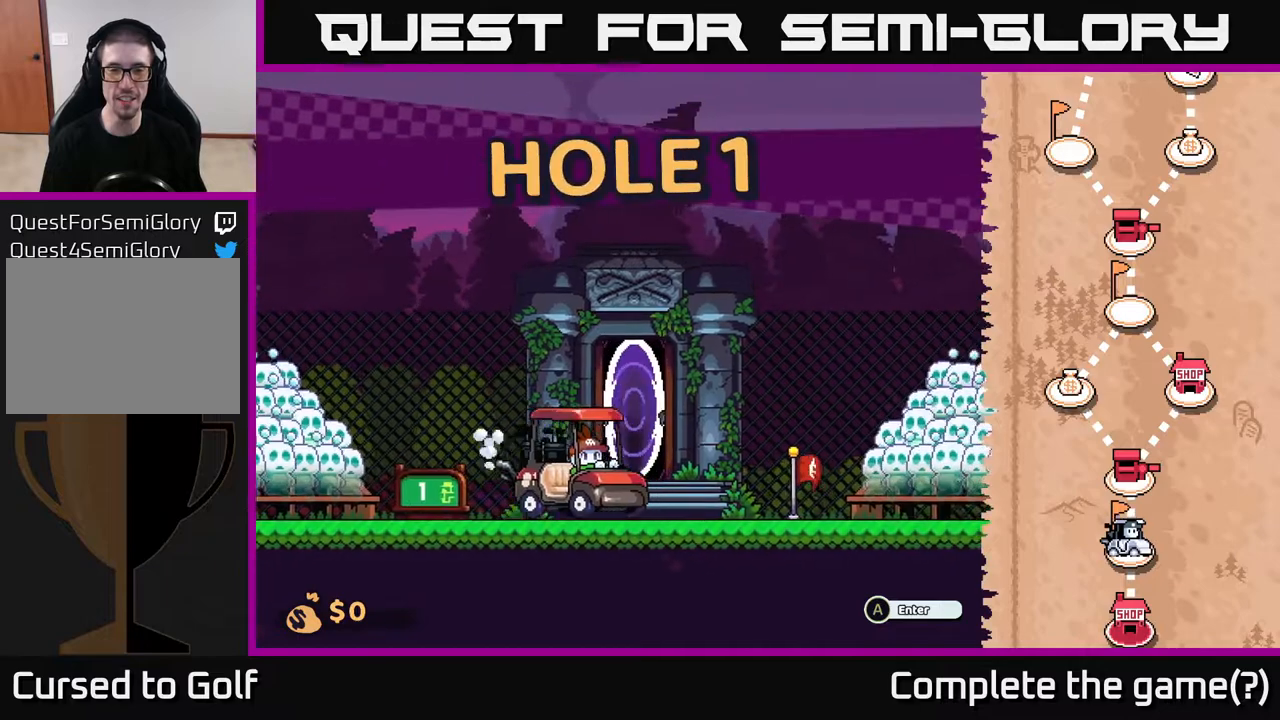
{"buttons": [], "left_stick": "center", "right_stick": "center", "events": [[167, "left_stick", "left"], [300, "A", "down"], [367, "left_stick", "center"], [433, "A", "up"]]}
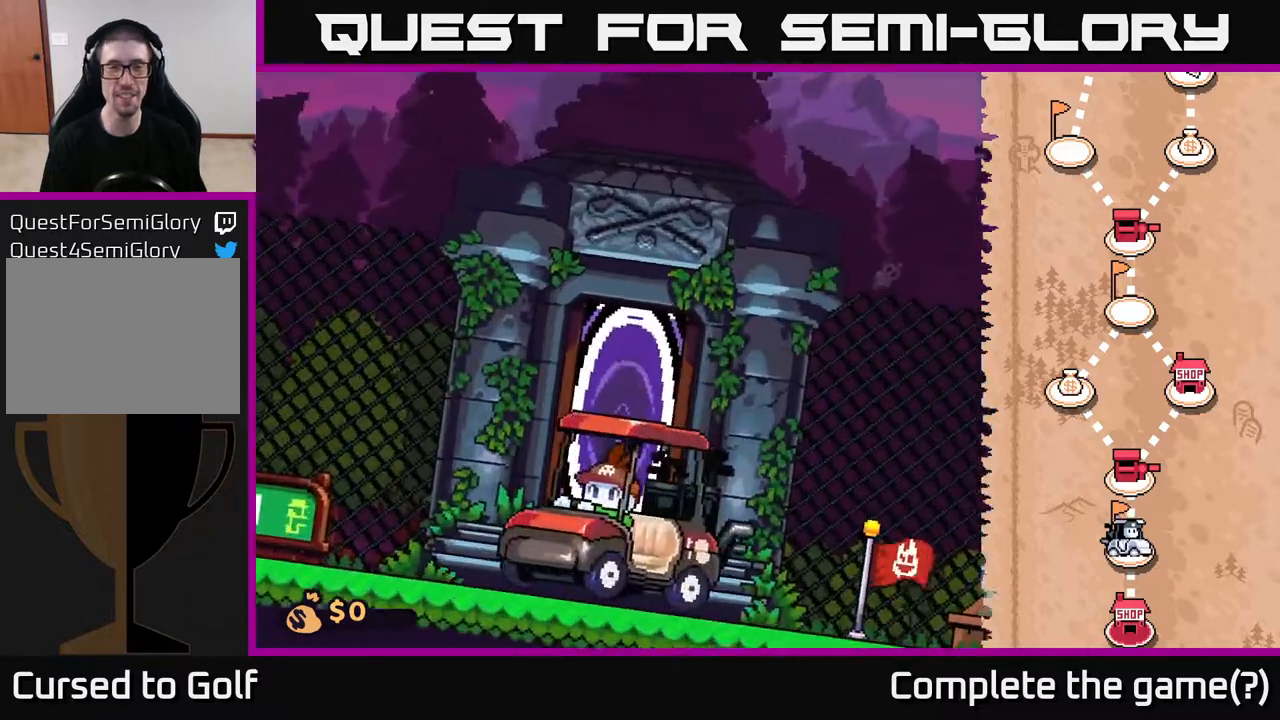
{"buttons": [], "left_stick": "center", "right_stick": "center", "events": []}
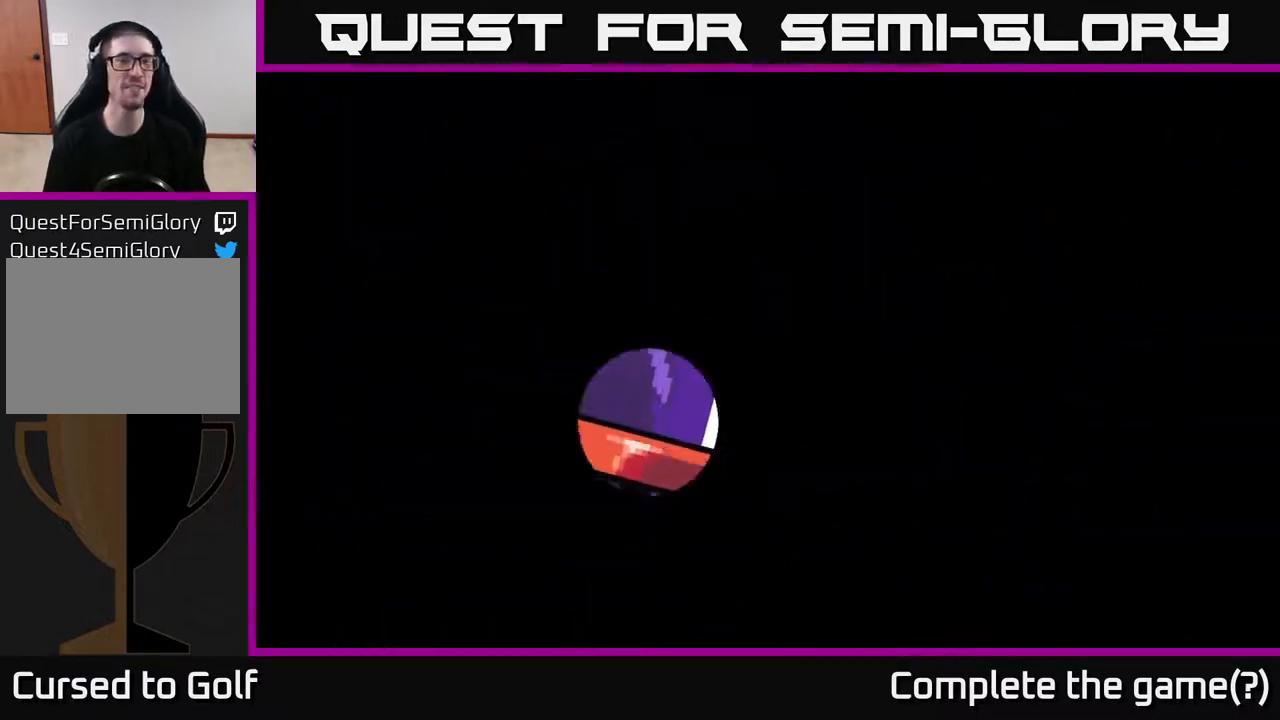
{"buttons": [], "left_stick": "center", "right_stick": "center", "events": []}
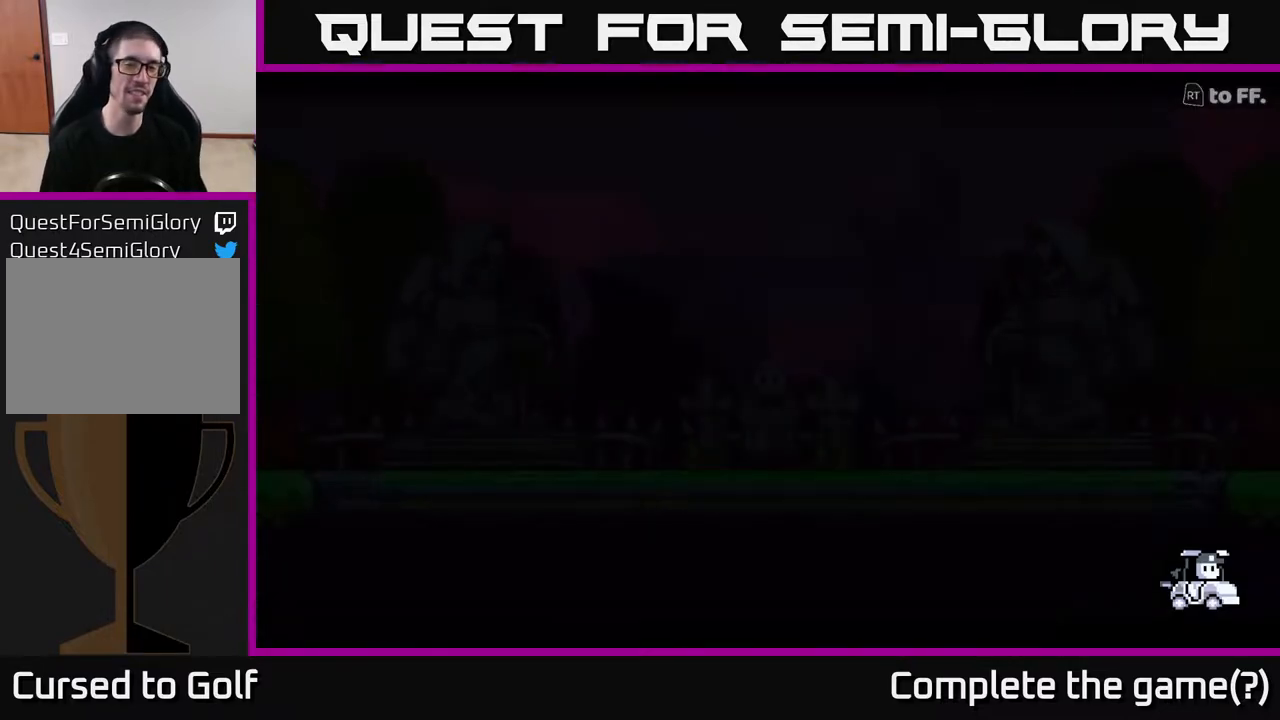
{"buttons": [], "left_stick": "center", "right_stick": "center", "events": []}
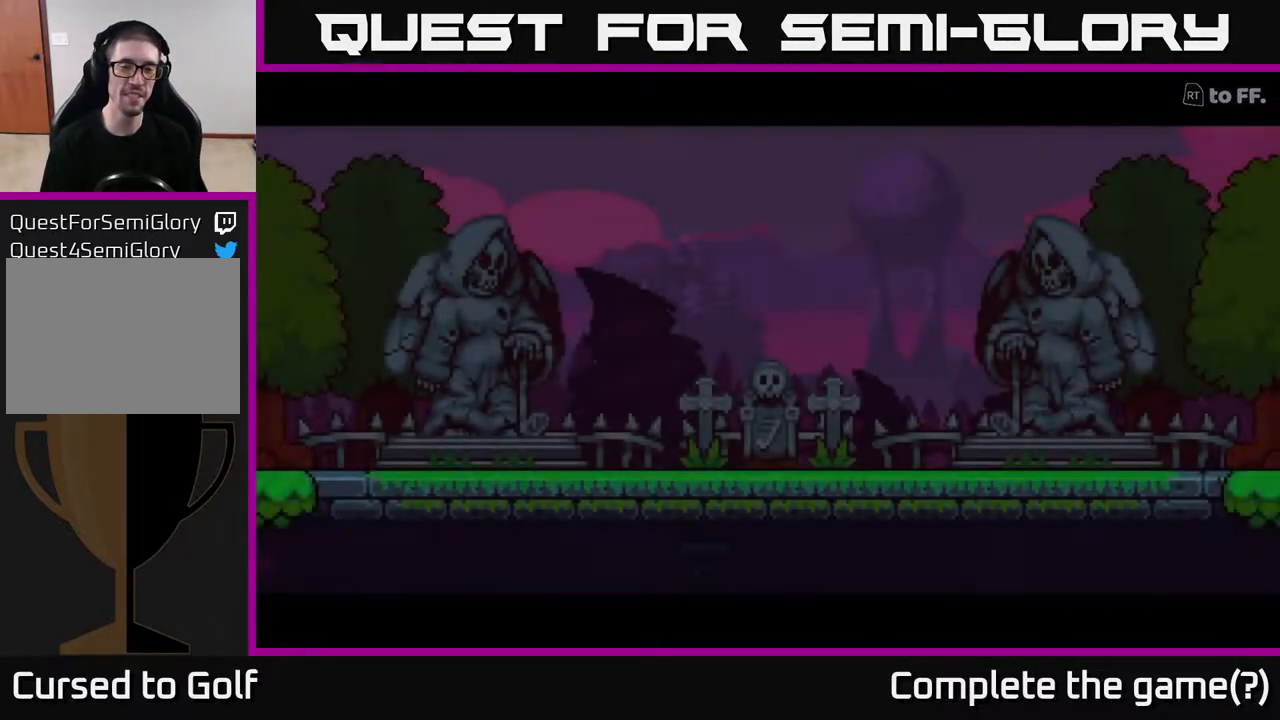
{"buttons": [], "left_stick": "center", "right_stick": "center", "events": [[217, "A", "down"], [400, "A", "up"]]}
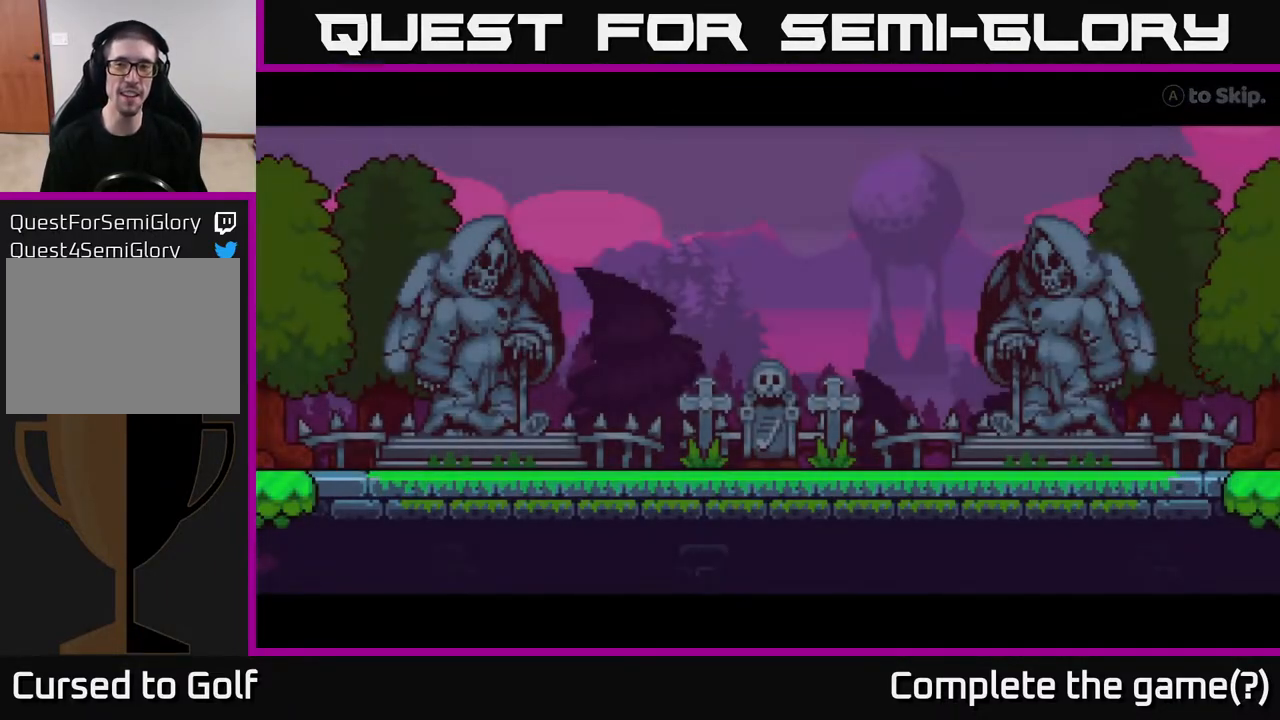
{"buttons": ["A"], "left_stick": "center", "right_stick": "center", "events": [[183, "A", "down"]]}
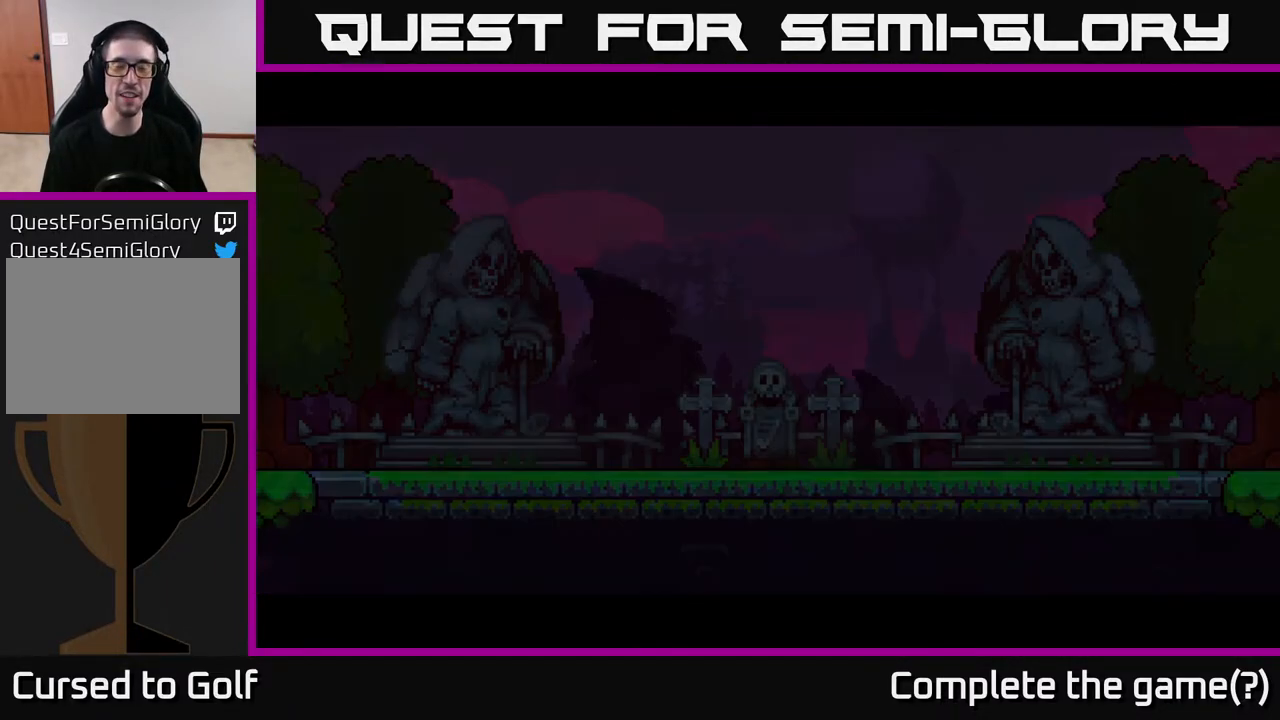
{"buttons": [], "left_stick": "center", "right_stick": "center", "events": [[150, "A", "up"]]}